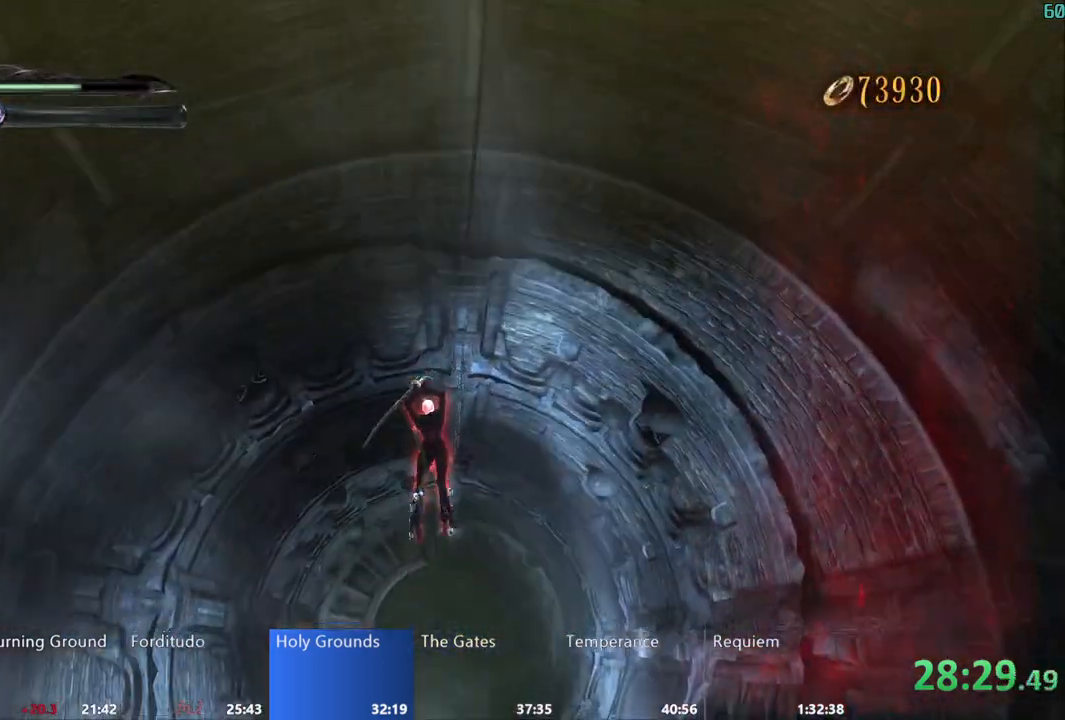
Gameplay with a controller (Xbox layout); each line is a JSON object with the inputs held at the frame after it (dt_ms = milliseconds from this image to that frame). "events" lists button and stick changes between this image and that frame as [ms after this image, input, new state], when the widget could be followed in between. Not read: R2.
{"dt_ms": 500, "buttons": ["B", "R1"], "left_stick": "up", "right_stick": "center", "events": []}
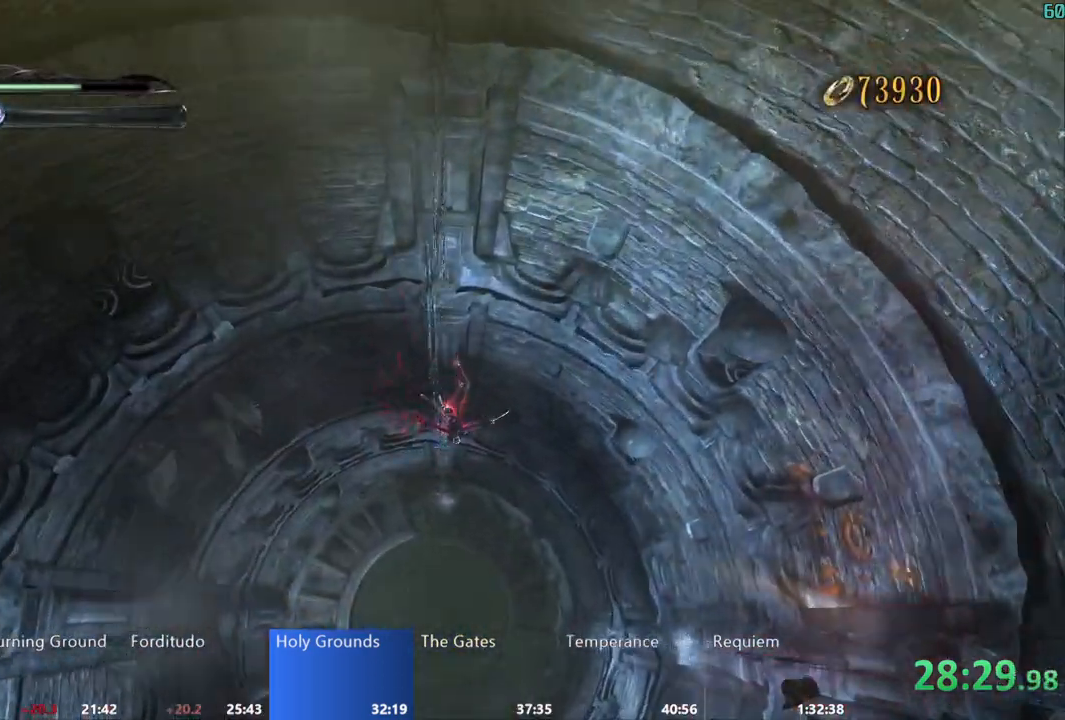
{"dt_ms": 500, "buttons": ["B", "R1"], "left_stick": "up", "right_stick": "center", "events": []}
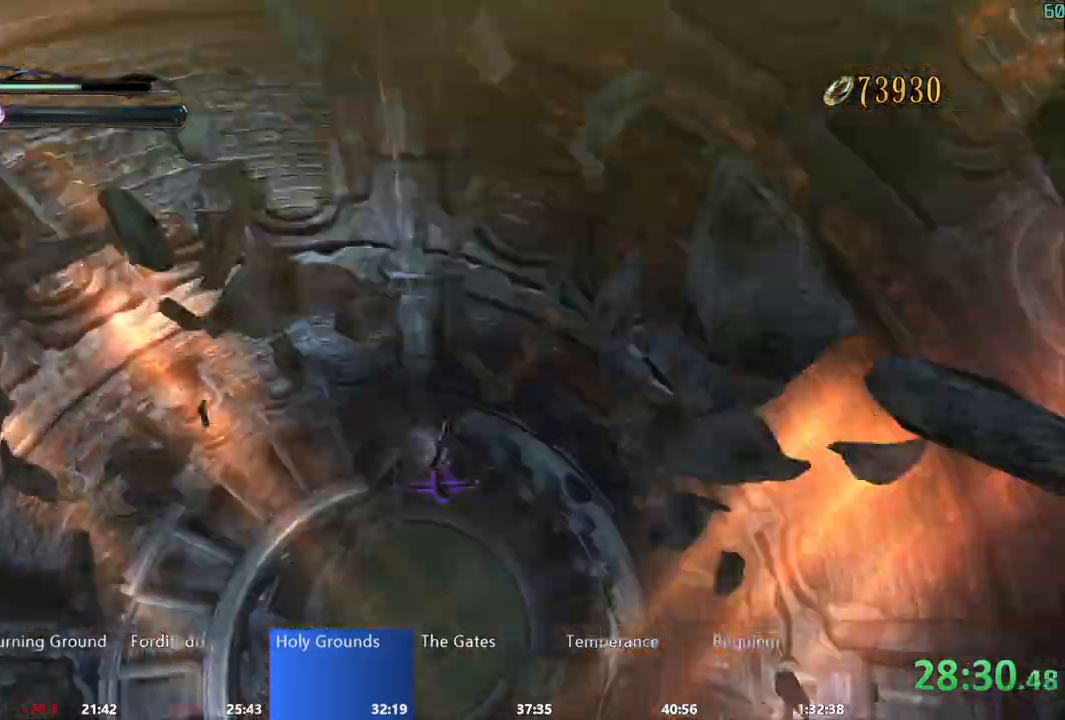
{"dt_ms": 500, "buttons": ["B", "R1"], "left_stick": "up", "right_stick": "center"}
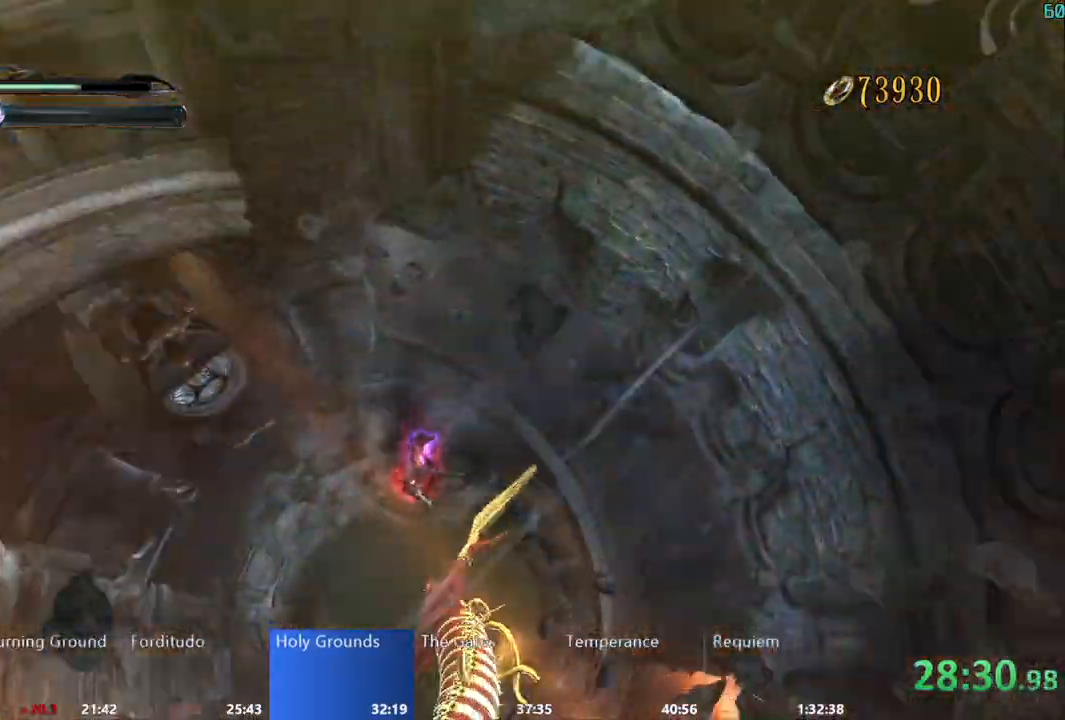
{"dt_ms": 500, "buttons": ["B", "R1"], "left_stick": "up", "right_stick": "center", "events": []}
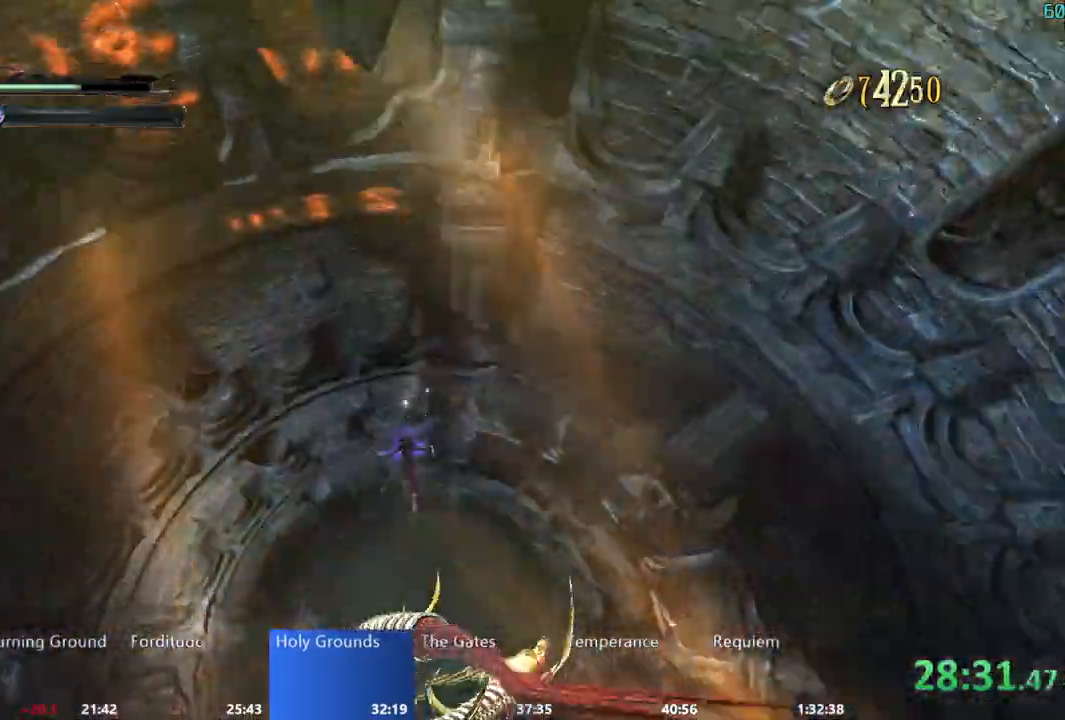
{"dt_ms": 500, "buttons": ["B", "R1"], "left_stick": "up", "right_stick": "center", "events": []}
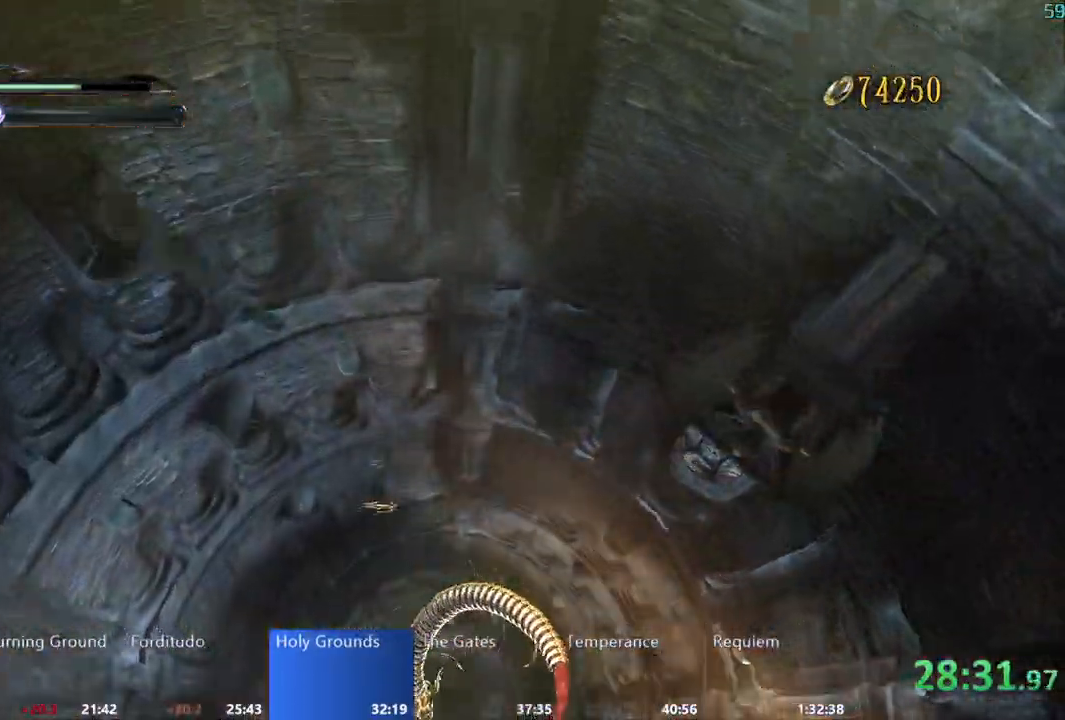
{"dt_ms": 500, "buttons": ["B", "R1"], "left_stick": "up", "right_stick": "center", "events": []}
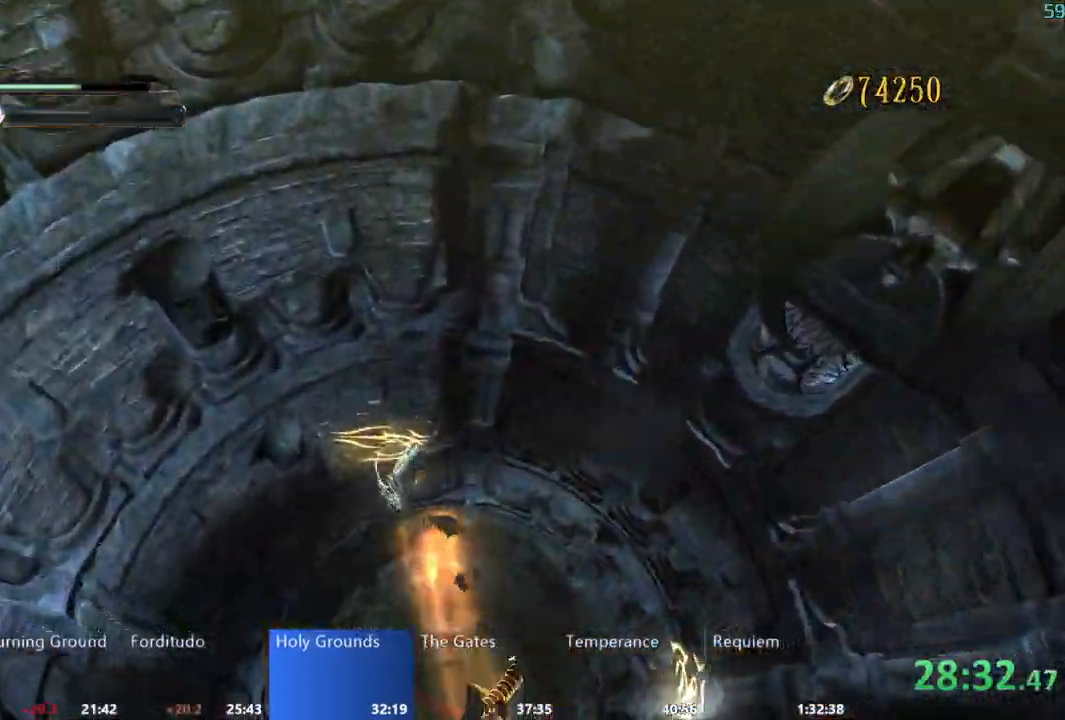
{"dt_ms": 500, "buttons": [], "left_stick": "up", "right_stick": "center", "events": [[50, "L2", "down"], [83, "R1", "up"], [150, "B", "up"], [217, "L2", "up"], [333, "A", "down"], [483, "A", "up"]]}
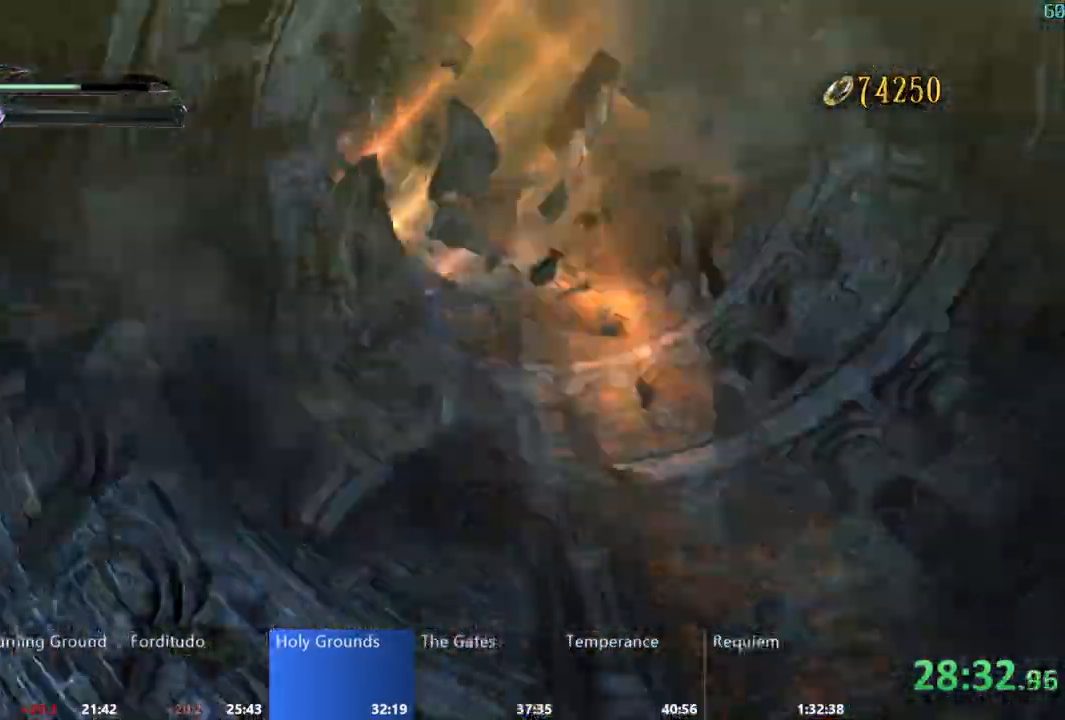
{"dt_ms": 500, "buttons": ["B"], "left_stick": "up", "right_stick": "center", "events": [[50, "A", "down"], [100, "left_stick", "center"], [167, "A", "up"], [183, "left_stick", "up"], [417, "B", "down"]]}
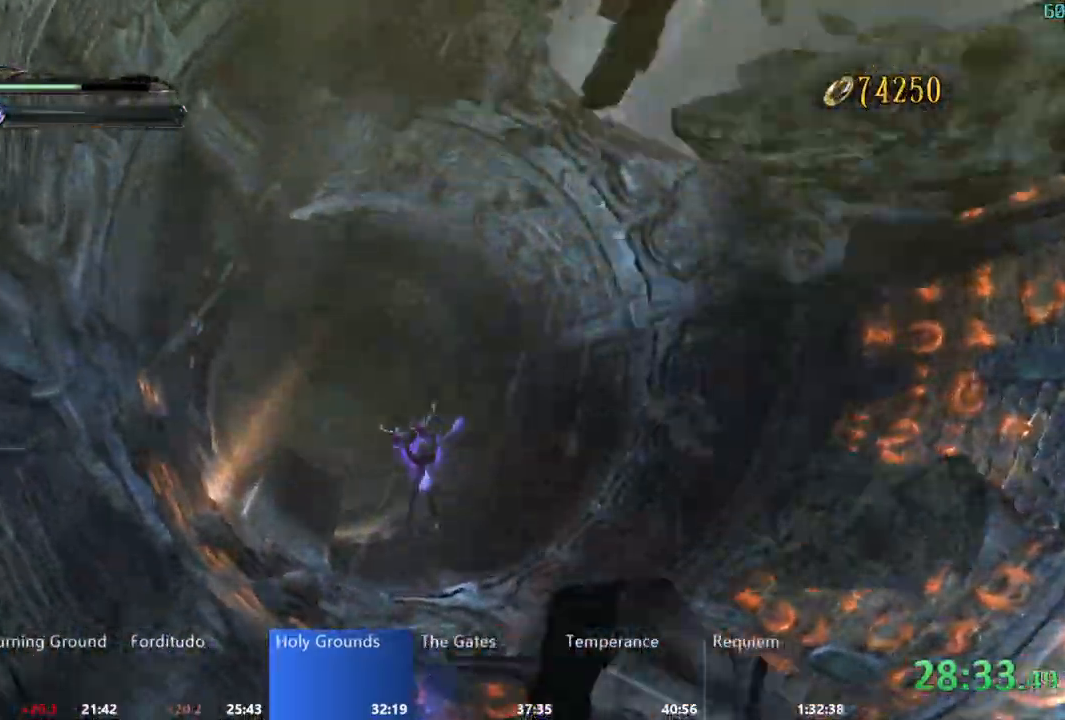
{"dt_ms": 500, "buttons": ["R1"], "left_stick": "up-left", "right_stick": "center"}
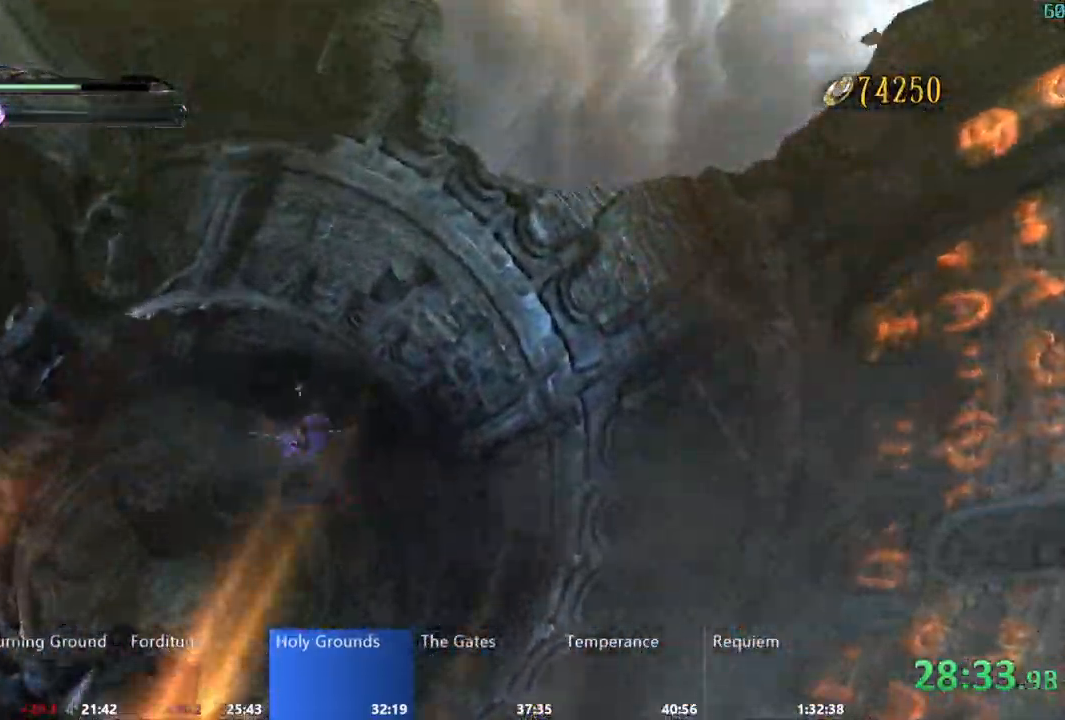
{"dt_ms": 1000, "buttons": [], "left_stick": "center", "right_stick": "center"}
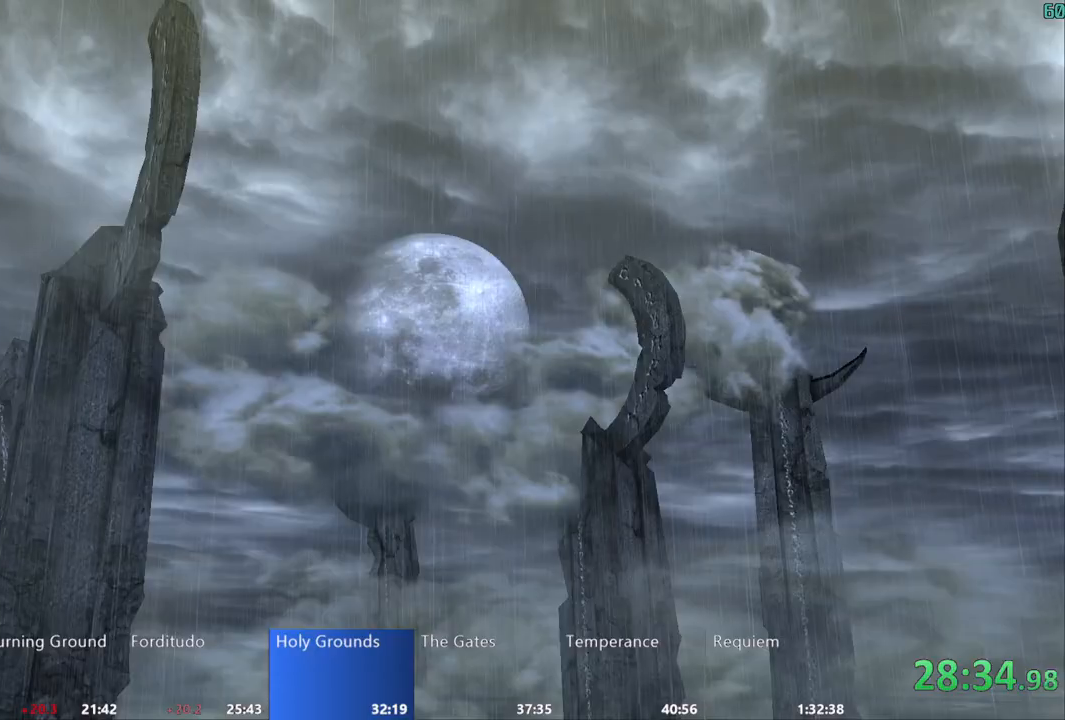
{"dt_ms": 500, "buttons": ["A", "B"], "left_stick": "down", "right_stick": "center", "events": [[33, "SELECT", "down"], [83, "SELECT", "up"], [217, "left_stick", "down"], [267, "A", "down"], [333, "B", "down"]]}
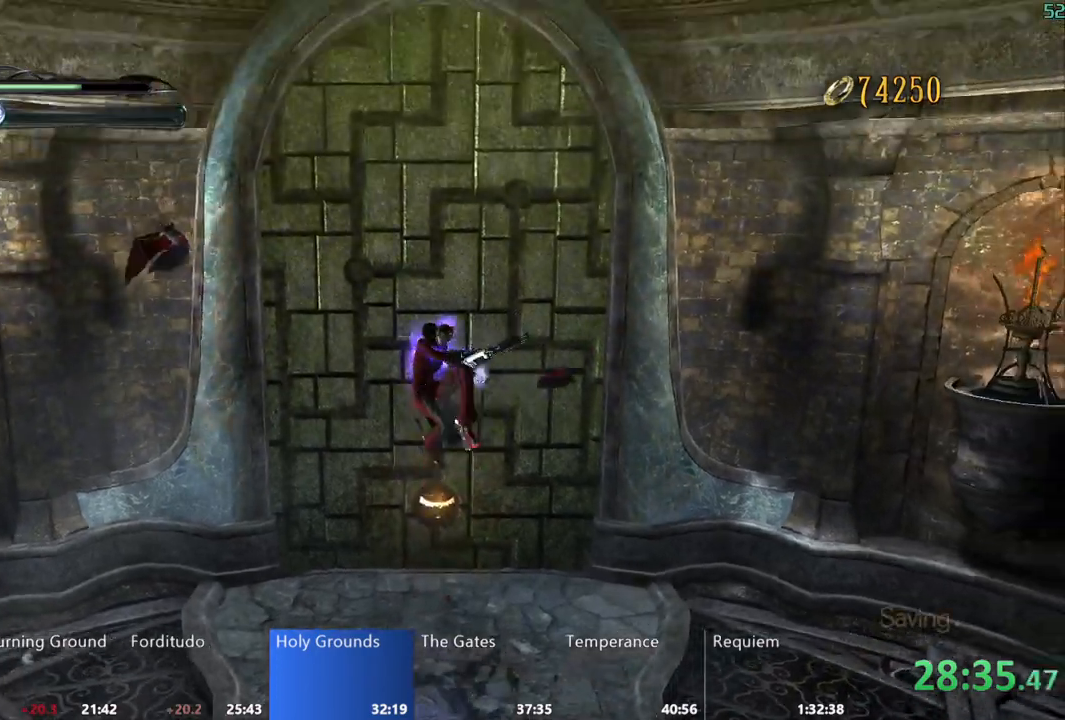
{"dt_ms": 500, "buttons": ["A"], "left_stick": "down", "right_stick": "center", "events": [[17, "A", "up"], [83, "B", "up"], [233, "A", "down"], [283, "B", "down"], [500, "B", "up"]]}
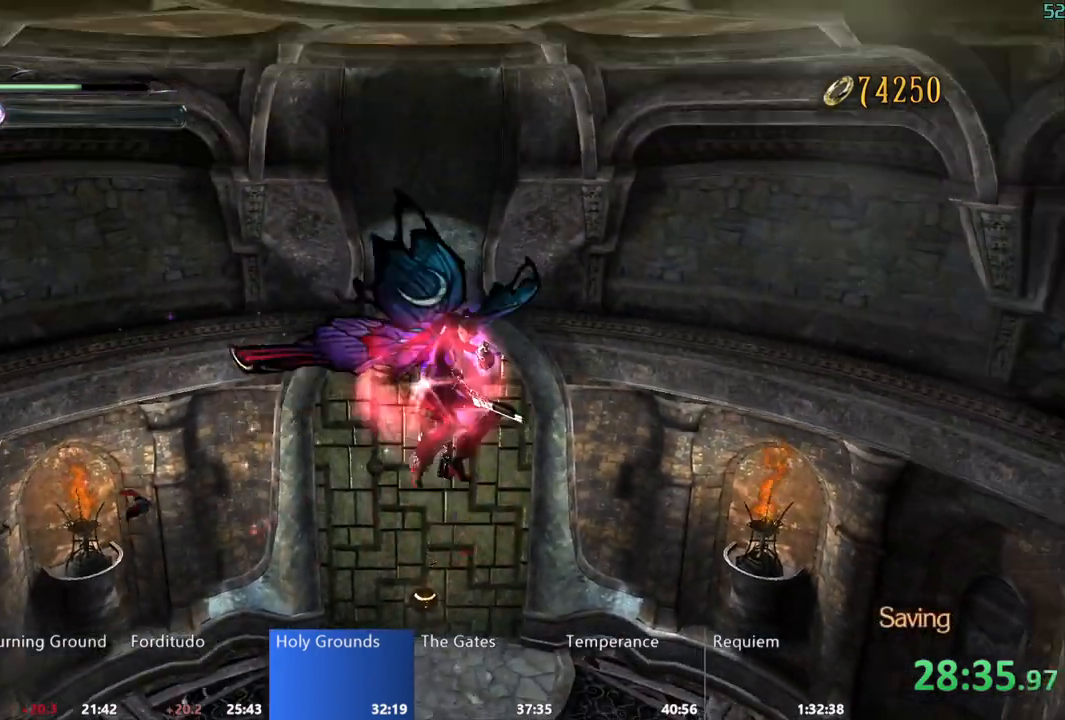
{"dt_ms": 500, "buttons": [], "left_stick": "center", "right_stick": "down-right", "events": [[17, "A", "up"], [417, "left_stick", "center"], [417, "right_stick", "down-right"]]}
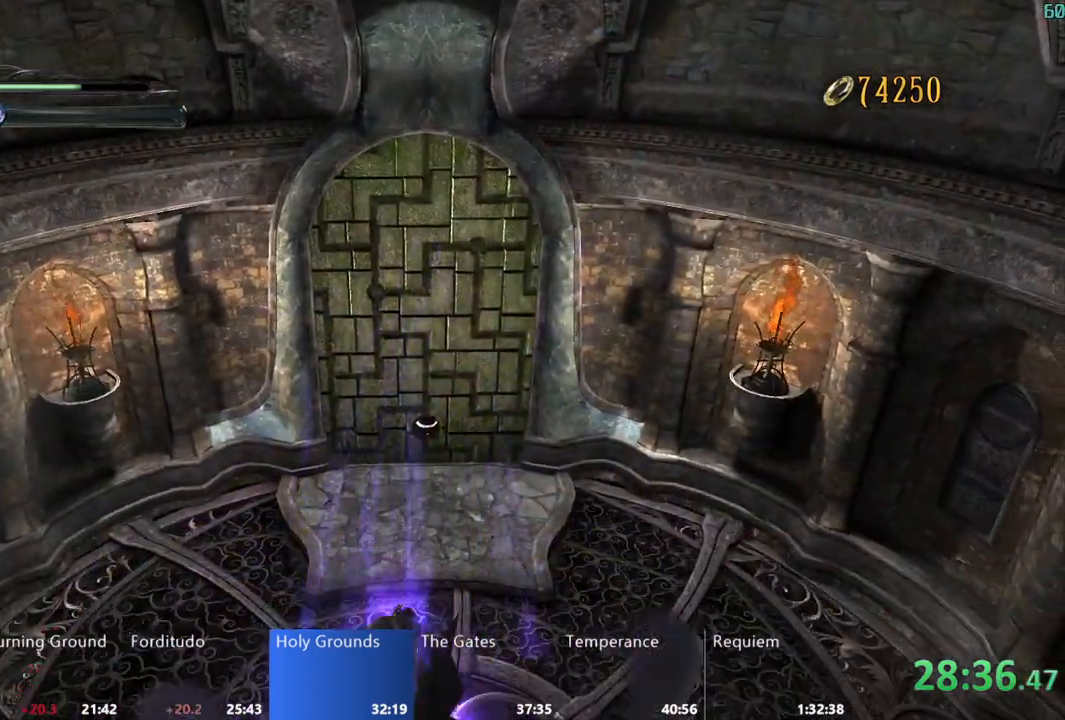
{"dt_ms": 500, "buttons": ["X"], "left_stick": "center", "right_stick": "down-right", "events": [[83, "left_stick", "down"], [100, "right_stick", "center"], [133, "left_stick", "down-right"], [200, "X", "down"], [267, "X", "up"], [333, "X", "down"], [333, "left_stick", "center"], [350, "right_stick", "down-right"], [417, "X", "up"], [483, "X", "down"]]}
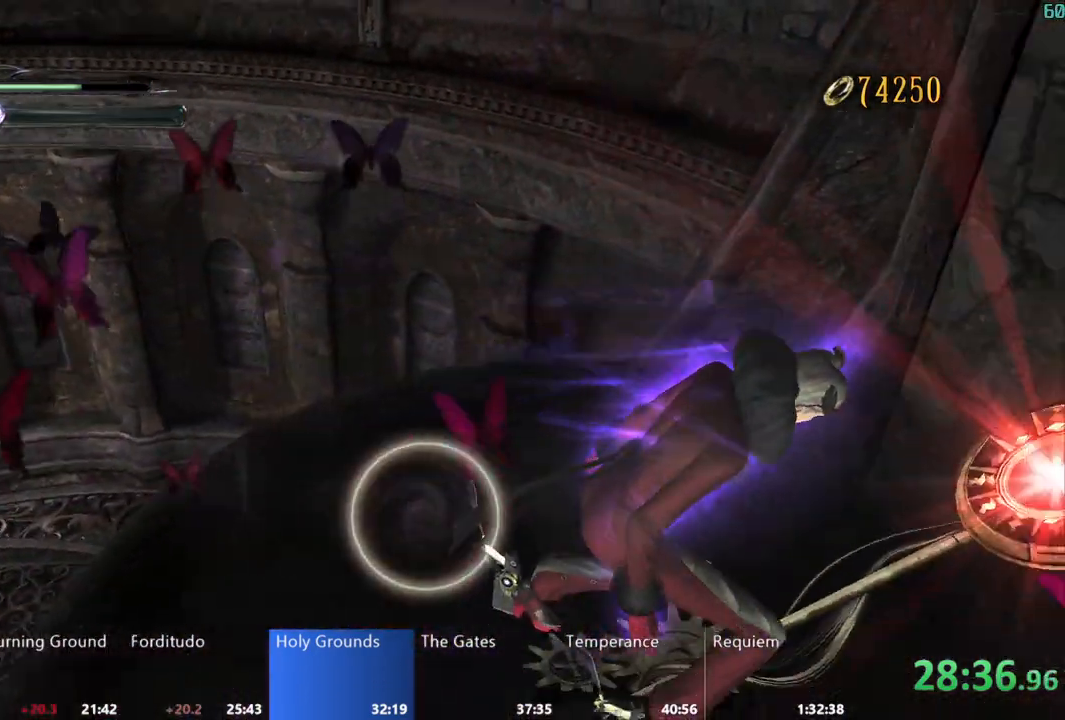
{"dt_ms": 500, "buttons": [], "left_stick": "center", "right_stick": "center", "events": [[17, "right_stick", "center"], [50, "X", "up"]]}
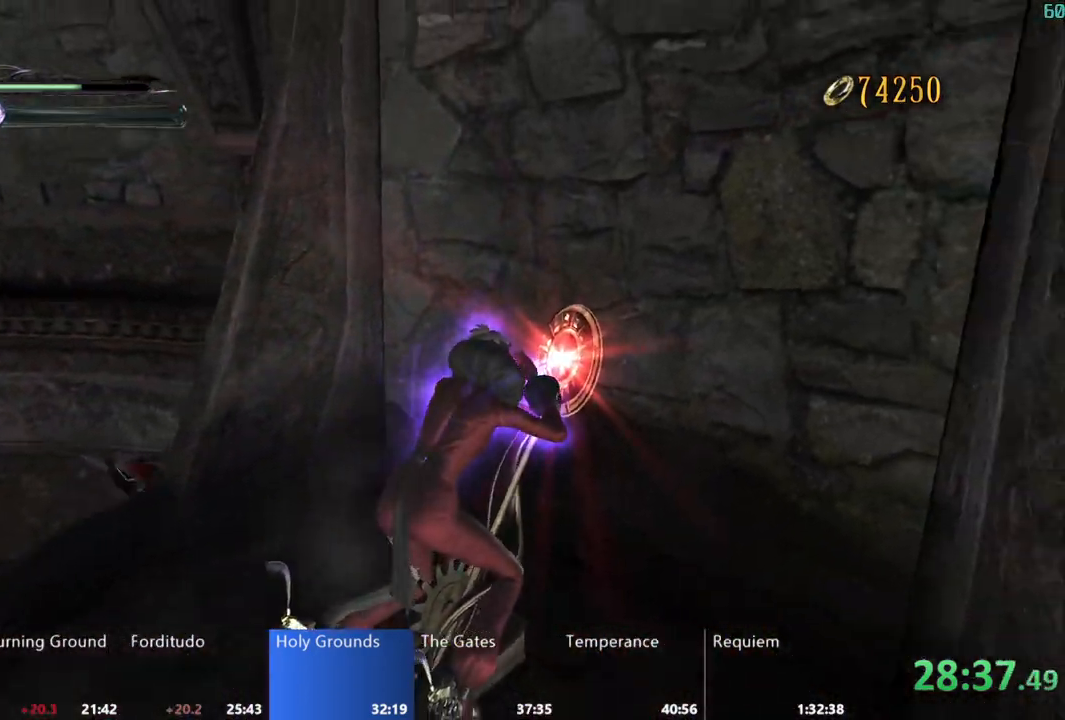
{"dt_ms": 500, "buttons": [], "left_stick": "center", "right_stick": "center", "events": []}
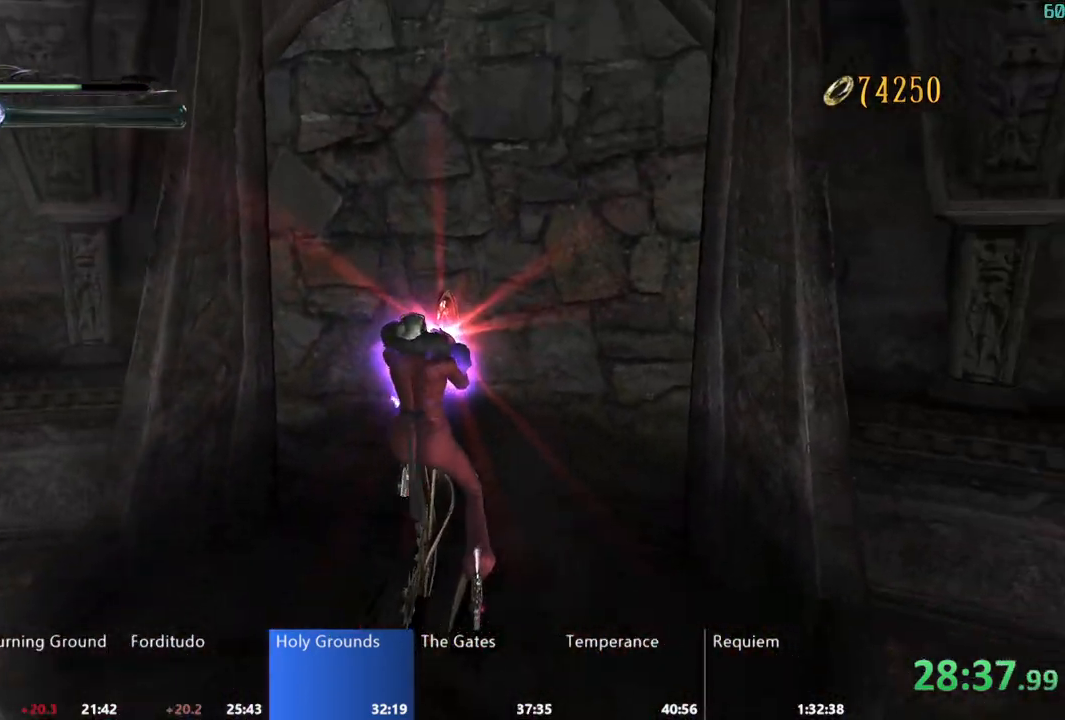
{"dt_ms": 500, "buttons": [], "left_stick": "center", "right_stick": "center", "events": []}
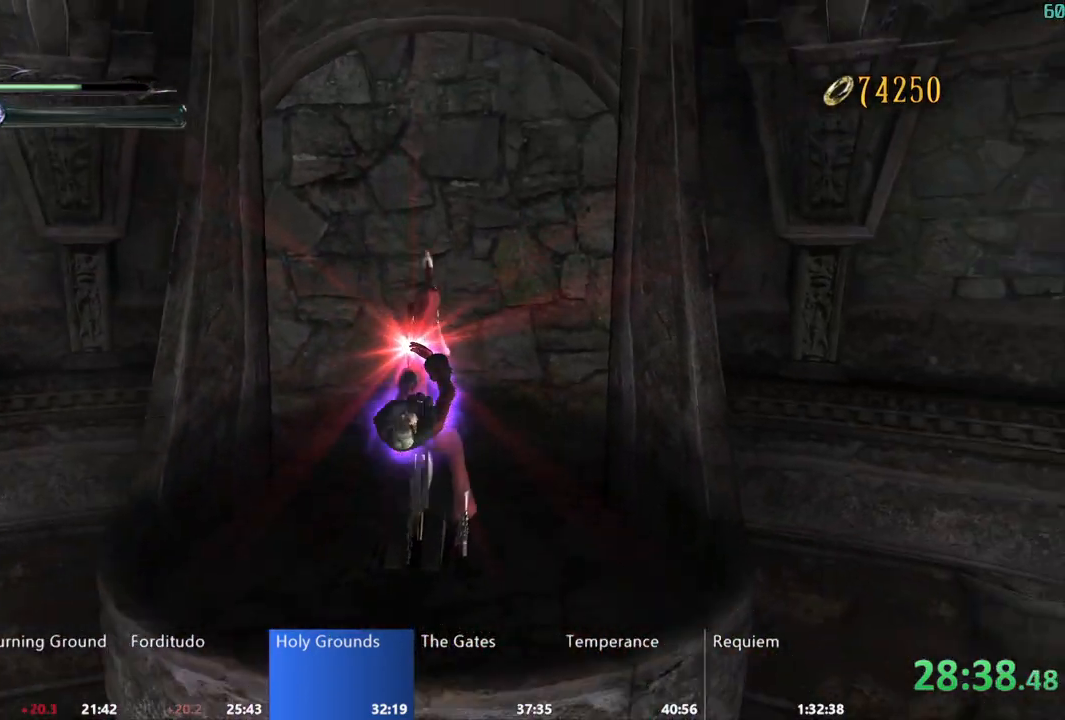
{"dt_ms": 500, "buttons": [], "left_stick": "center", "right_stick": "center", "events": []}
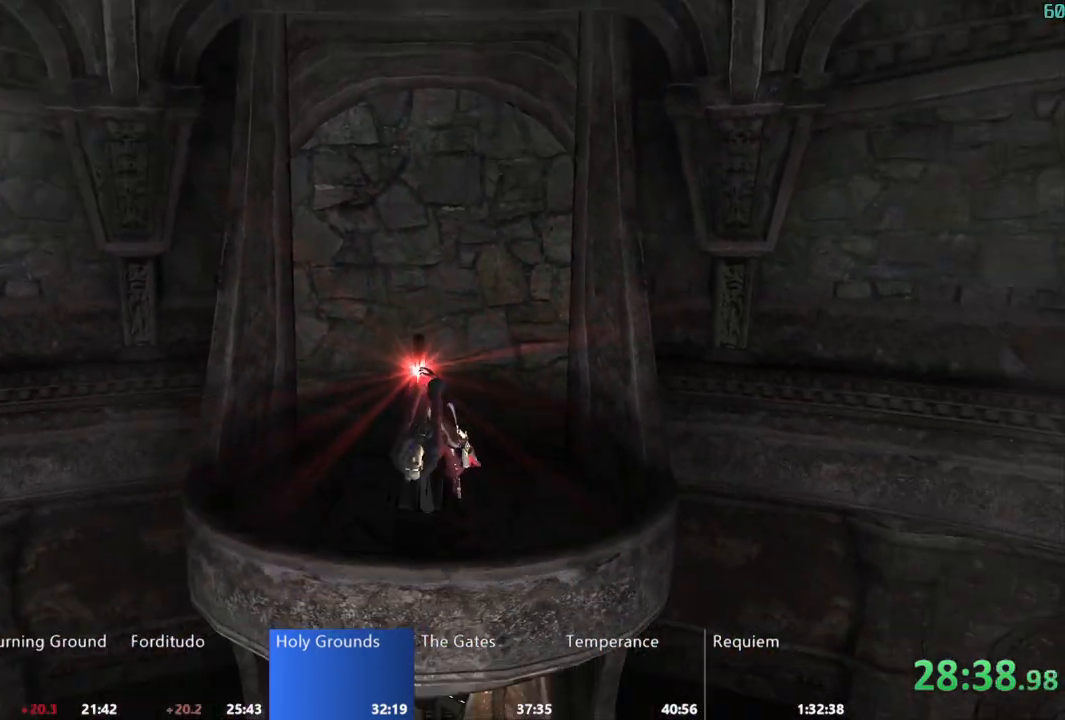
{"dt_ms": 500, "buttons": ["L2"], "left_stick": "up", "right_stick": "center", "events": [[50, "SELECT", "down"], [150, "SELECT", "up"], [350, "left_stick", "up"], [400, "L2", "down"]]}